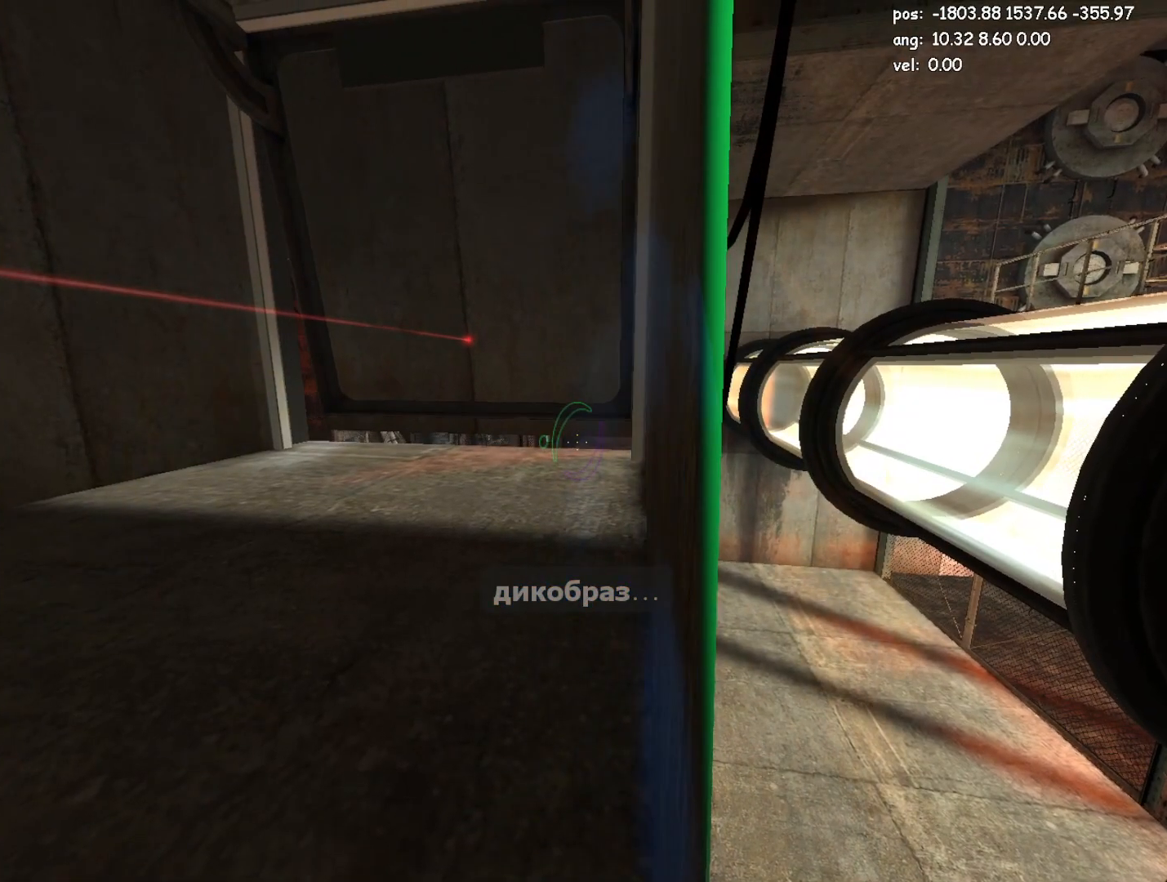
Gameplay with keyboard and mouse; each line is a JSON object with the keys and mouse buttons held at the frame after it. "events" lists presses ("down") and releases ("up") of "a", "crouch", "d", "duck", "duck2", "e", "escape", "glitch", "jump", "jump2", "jump3", "load", "load2", "s", "save", "w", "mouse_left" and "mouse_right" between this image and that frame as [ms after this image, input, new state], when the widget could be followed in between. "mouse_left", "mouse_right" = the "left", "right" buttons of the "mouse" list. No other keys are recorded. Mouse movement is not recorded. Key names are as the overlay labels them; some are game actions (e.g. jump) rather than physical keys.
{"keys": ["crouch", "d"], "mouse": [], "events": [[300, "mouse_left", "down"], [350, "d", "down"], [400, "mouse_left", "up"]]}
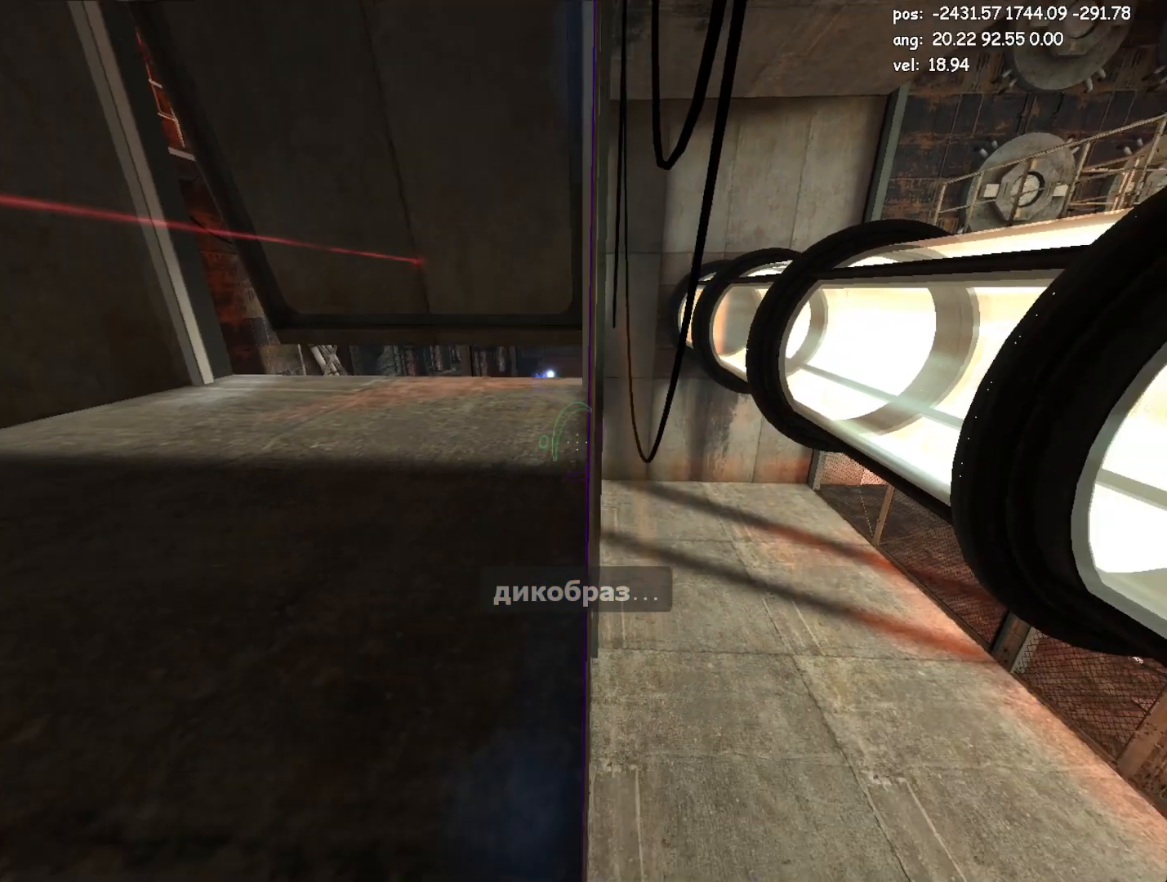
{"keys": ["crouch"], "mouse": [], "events": [[267, "d", "up"], [267, "mouse_right", "down"], [367, "mouse_right", "up"]]}
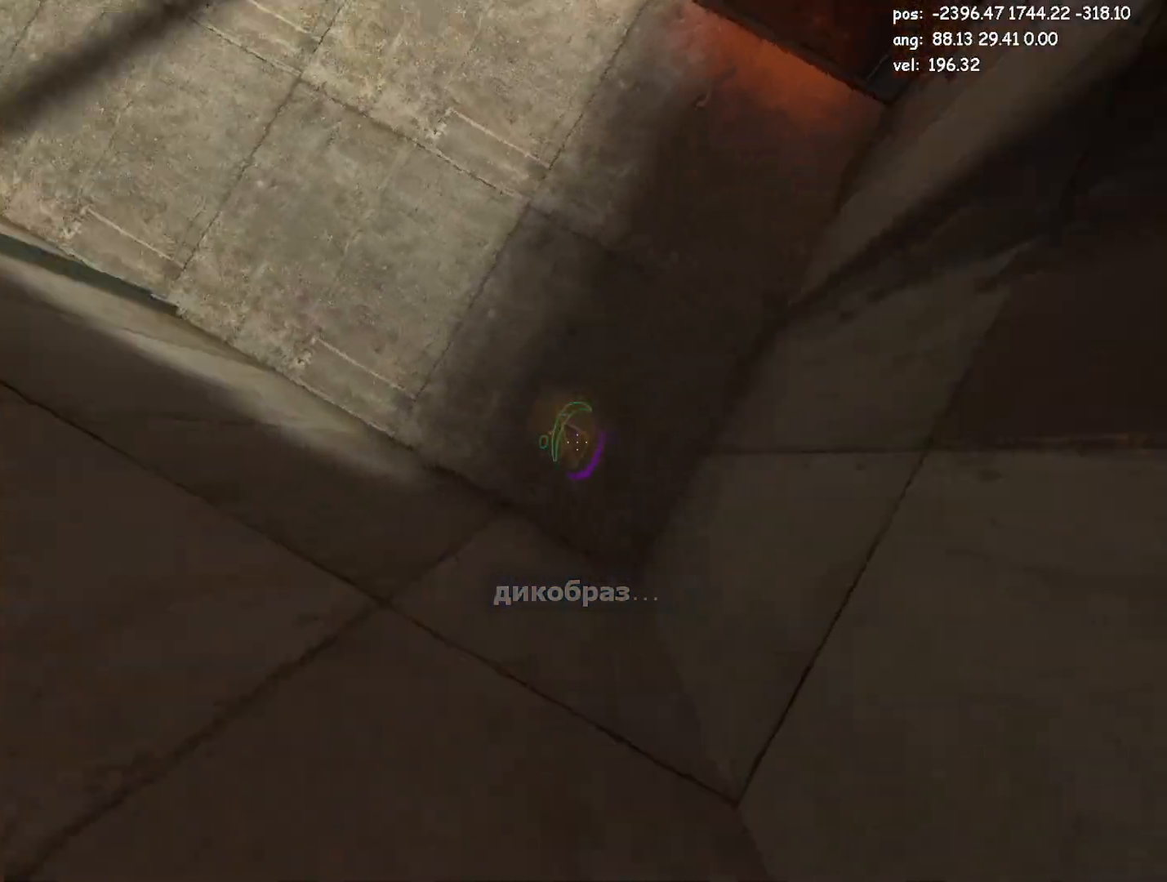
{"keys": ["crouch"], "mouse": [], "events": []}
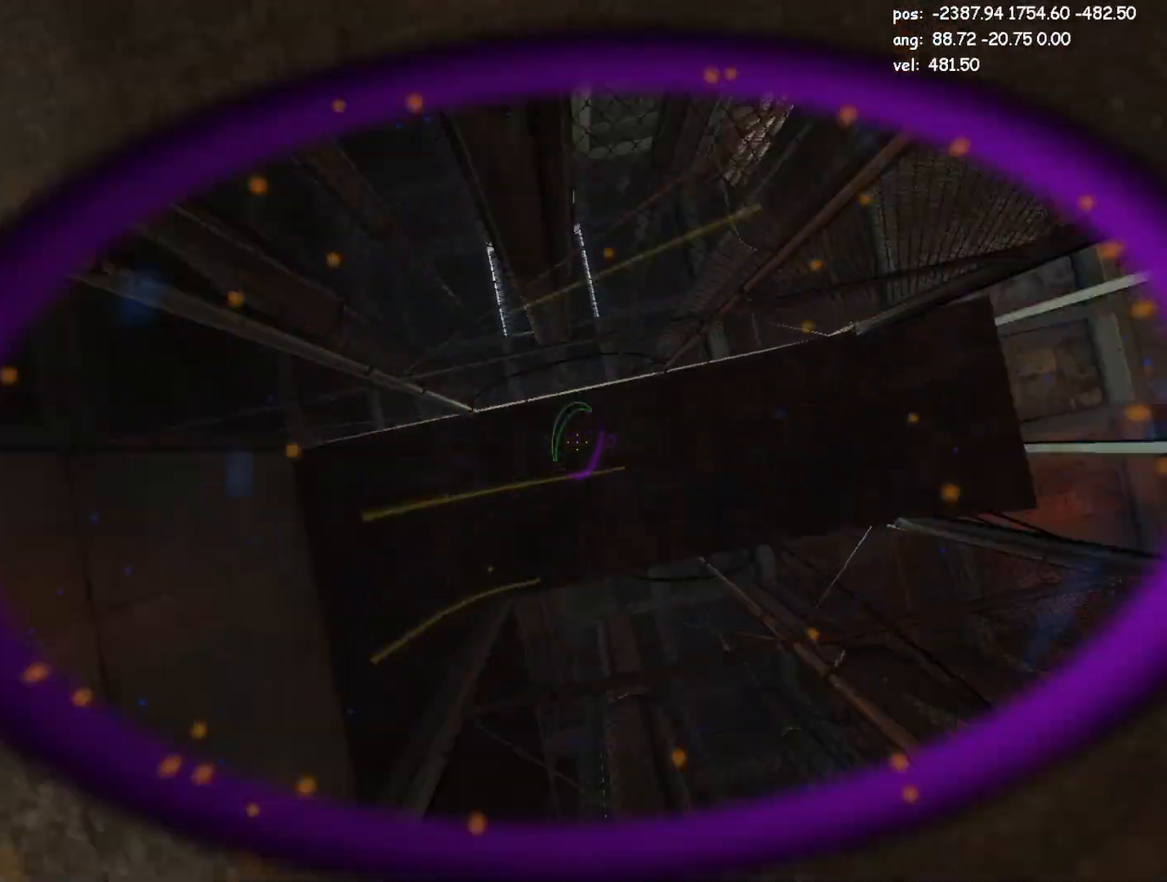
{"keys": ["crouch"], "mouse": [], "events": []}
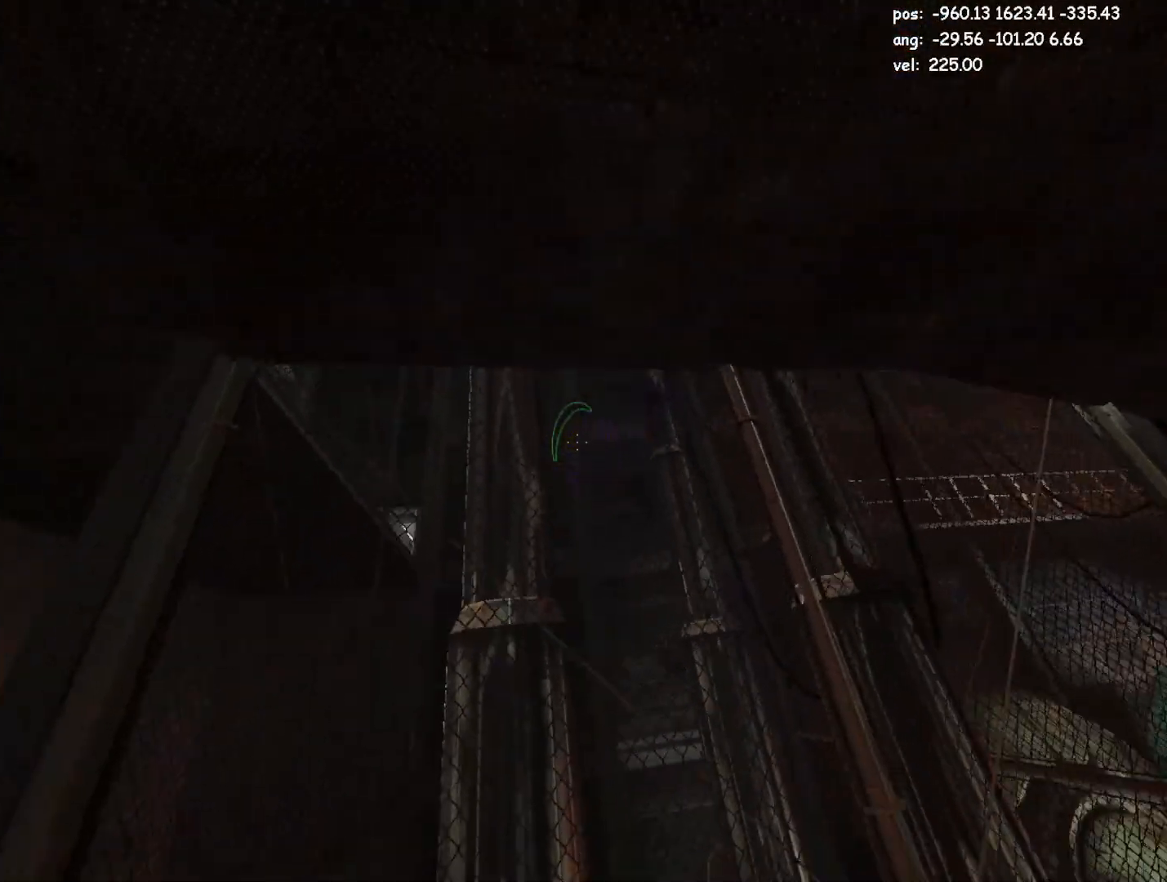
{"keys": ["crouch"], "mouse": [], "events": []}
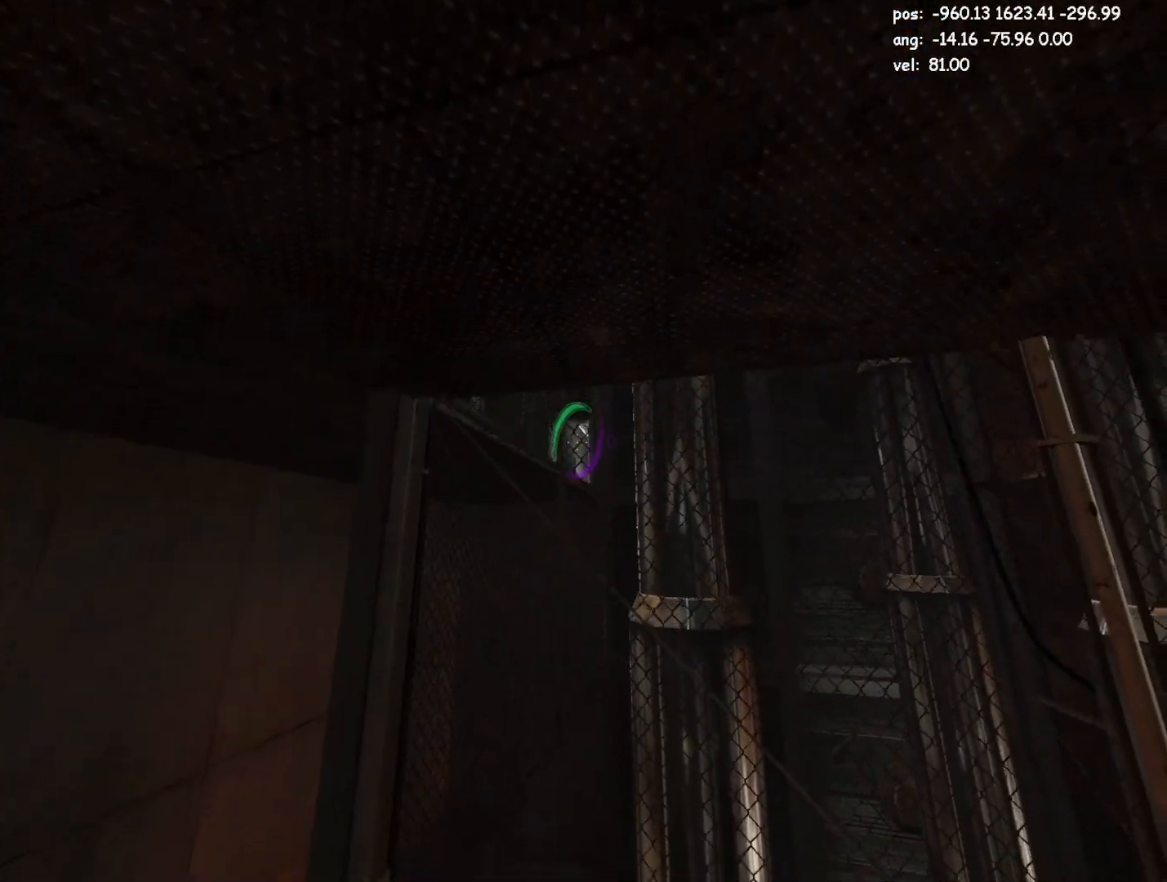
{"keys": ["crouch"], "mouse": [], "events": [[50, "mouse_right", "down"], [100, "mouse_right", "up"]]}
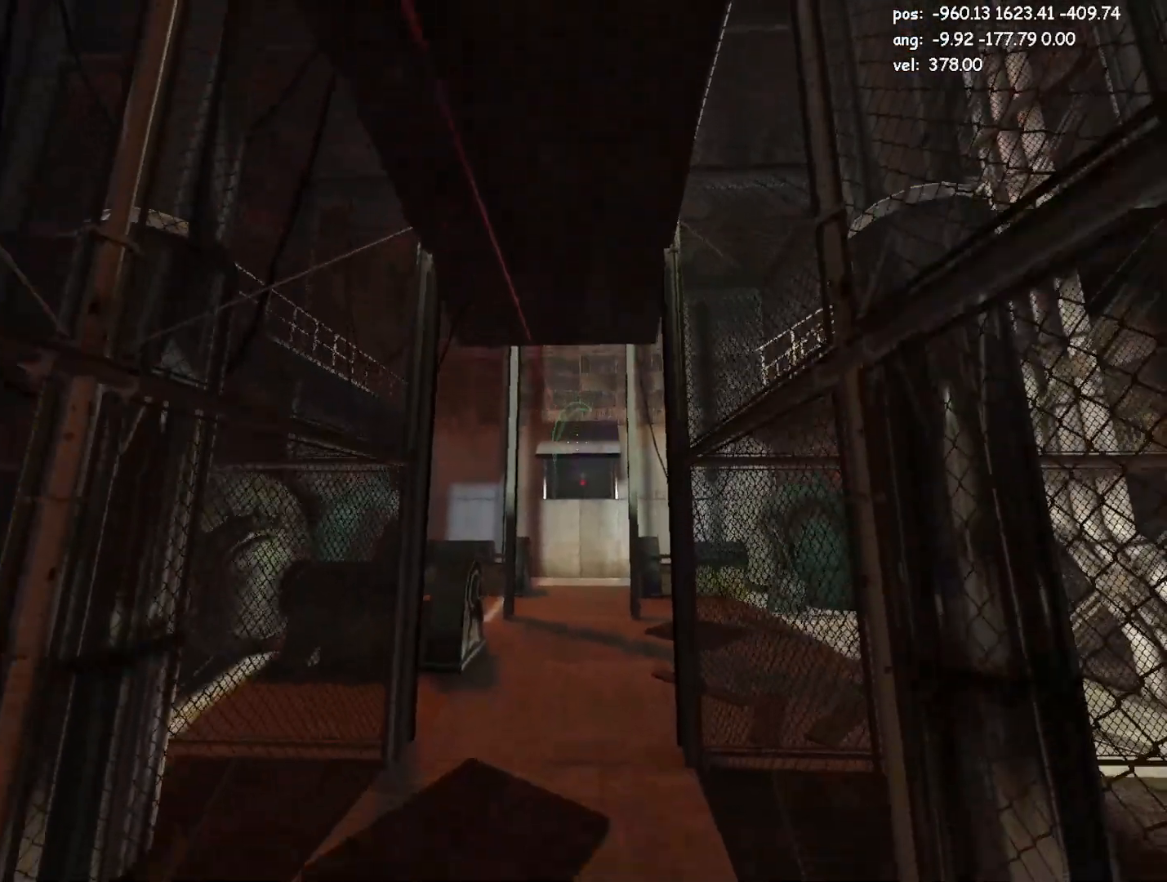
{"keys": ["w"], "mouse": [], "events": [[167, "mouse_left", "down"], [217, "a", "down"], [217, "w", "down"], [250, "mouse_left", "up"], [300, "a", "up"], [300, "crouch", "up"]]}
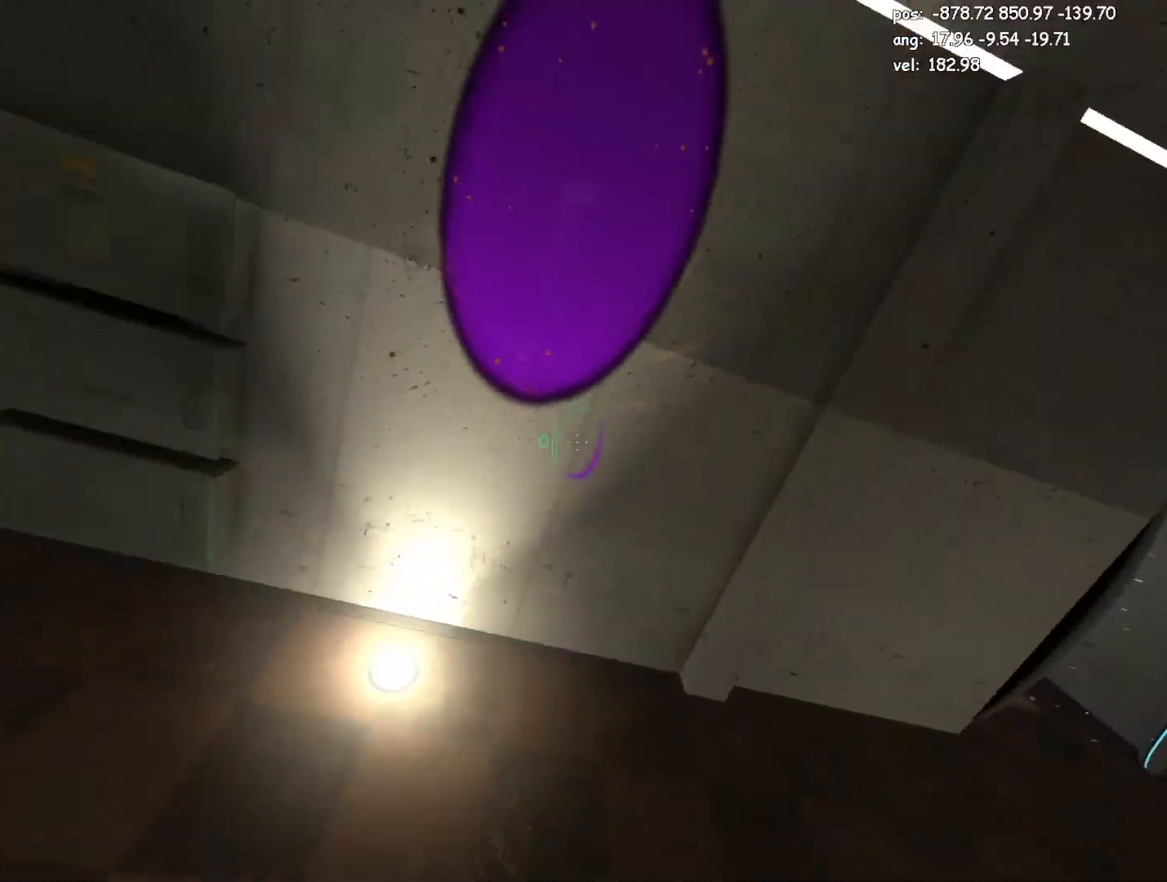
{"keys": ["w"], "mouse": [], "events": [[83, "a", "down"], [83, "mouse_right", "down"], [183, "a", "up"], [233, "mouse_right", "up"]]}
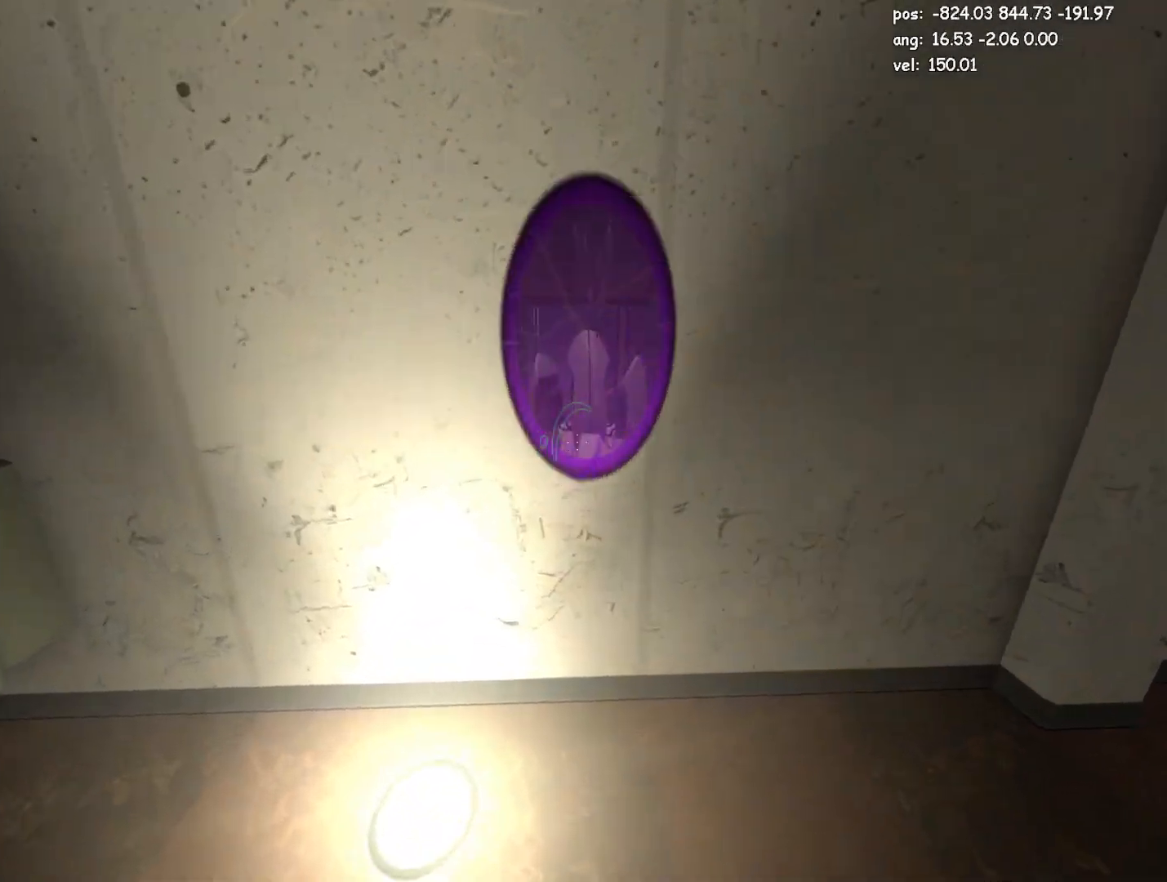
{"keys": ["s"], "mouse": [], "events": [[150, "w", "up"], [283, "e", "down"], [283, "s", "down"], [383, "e", "up"]]}
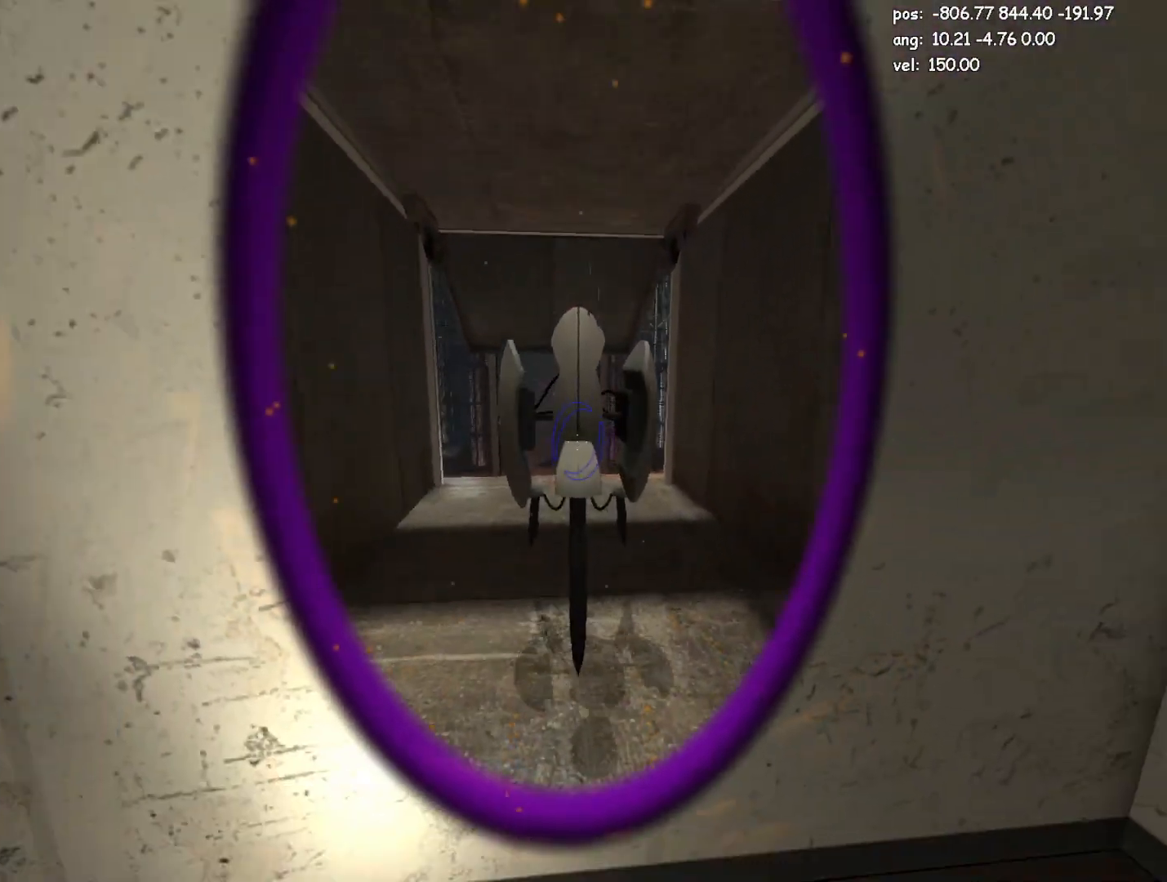
{"keys": ["w"], "mouse": [], "events": [[167, "save", "down"], [350, "s", "up"], [350, "save", "up"], [450, "w", "down"]]}
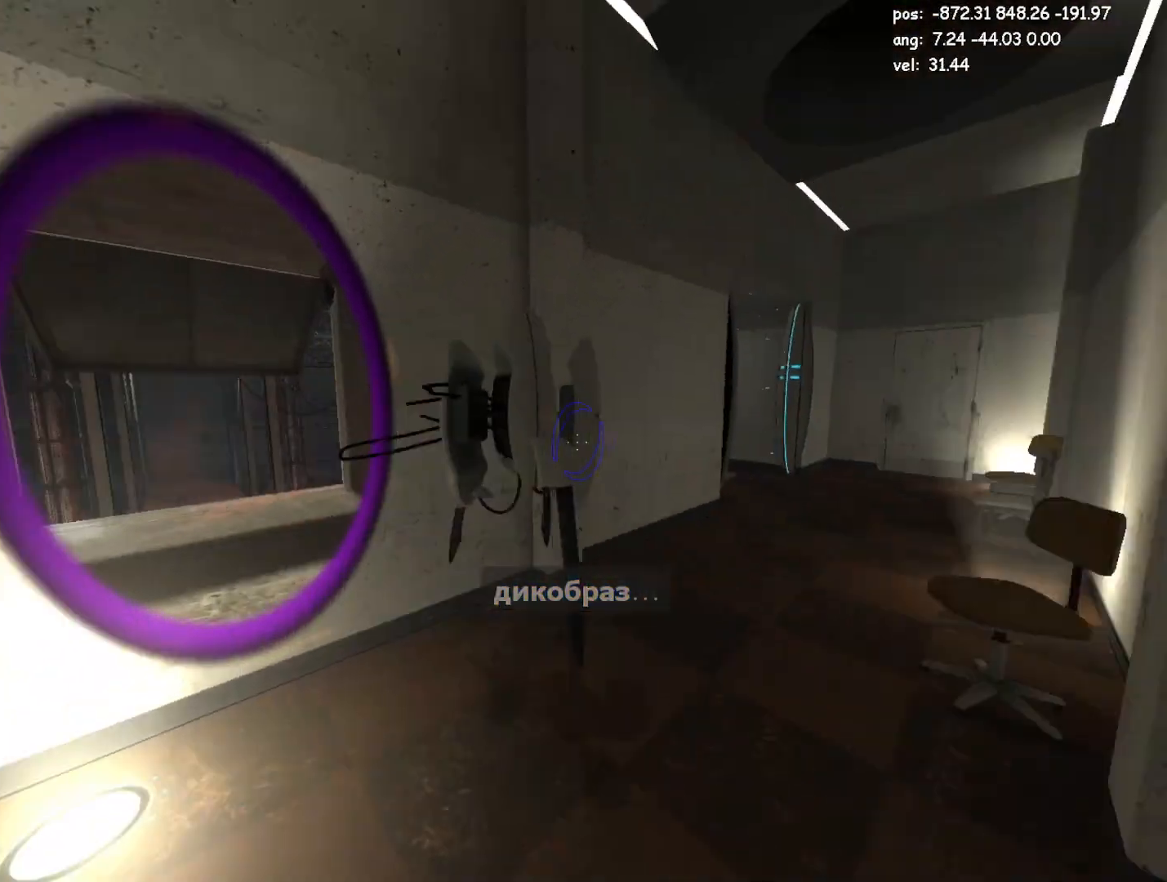
{"keys": ["w"], "mouse": [], "events": [[317, "jump2", "down"], [367, "jump2", "up"]]}
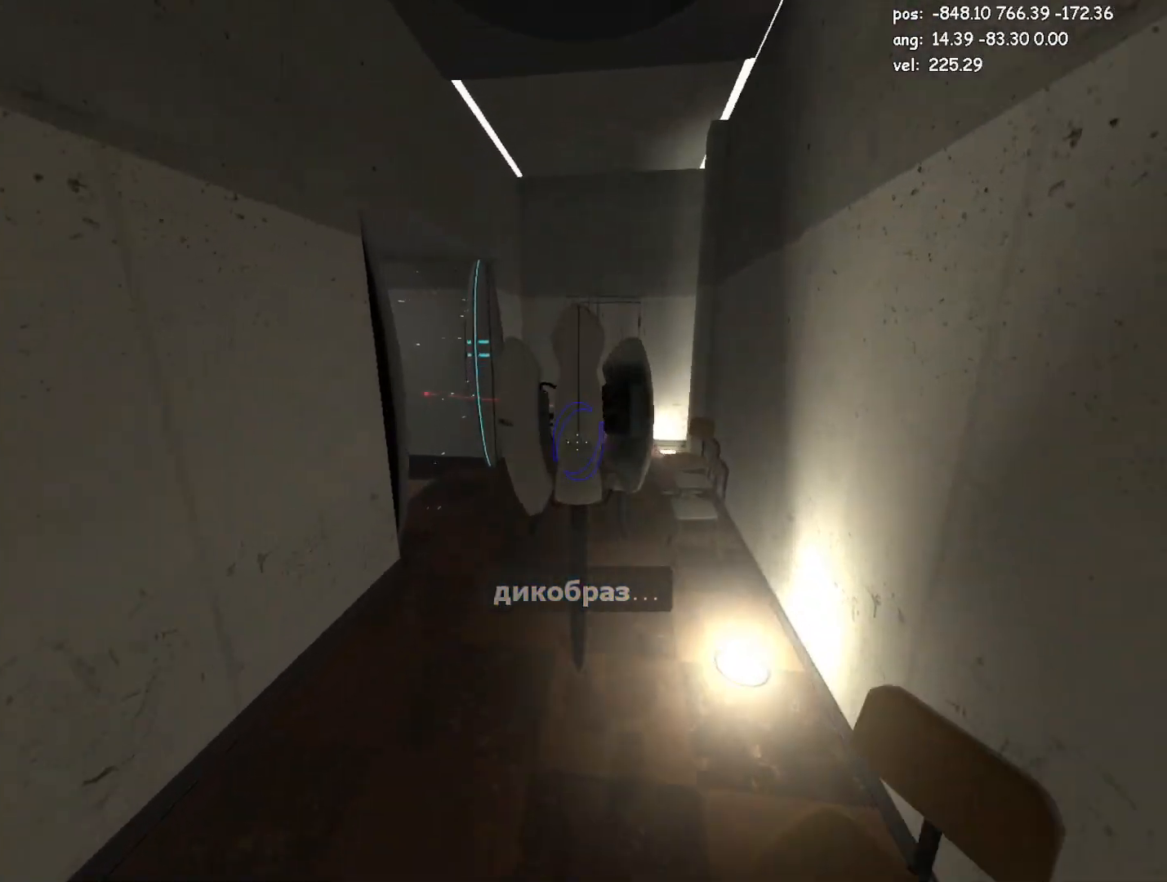
{"keys": ["d"], "mouse": [], "events": [[150, "w", "up"], [200, "d", "down"]]}
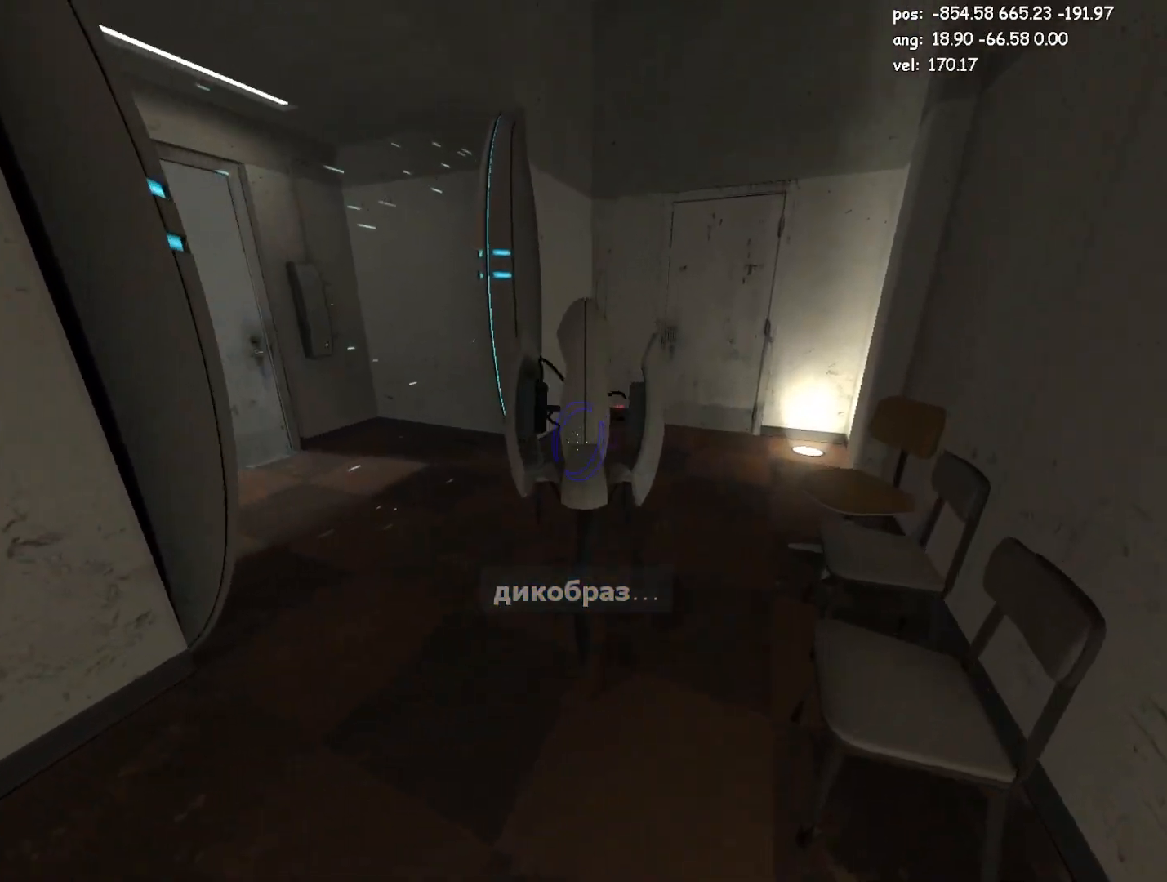
{"keys": ["a", "w"], "mouse": [], "events": [[67, "d", "up"], [350, "a", "down"], [350, "e", "down"], [400, "w", "down"], [483, "e", "up"]]}
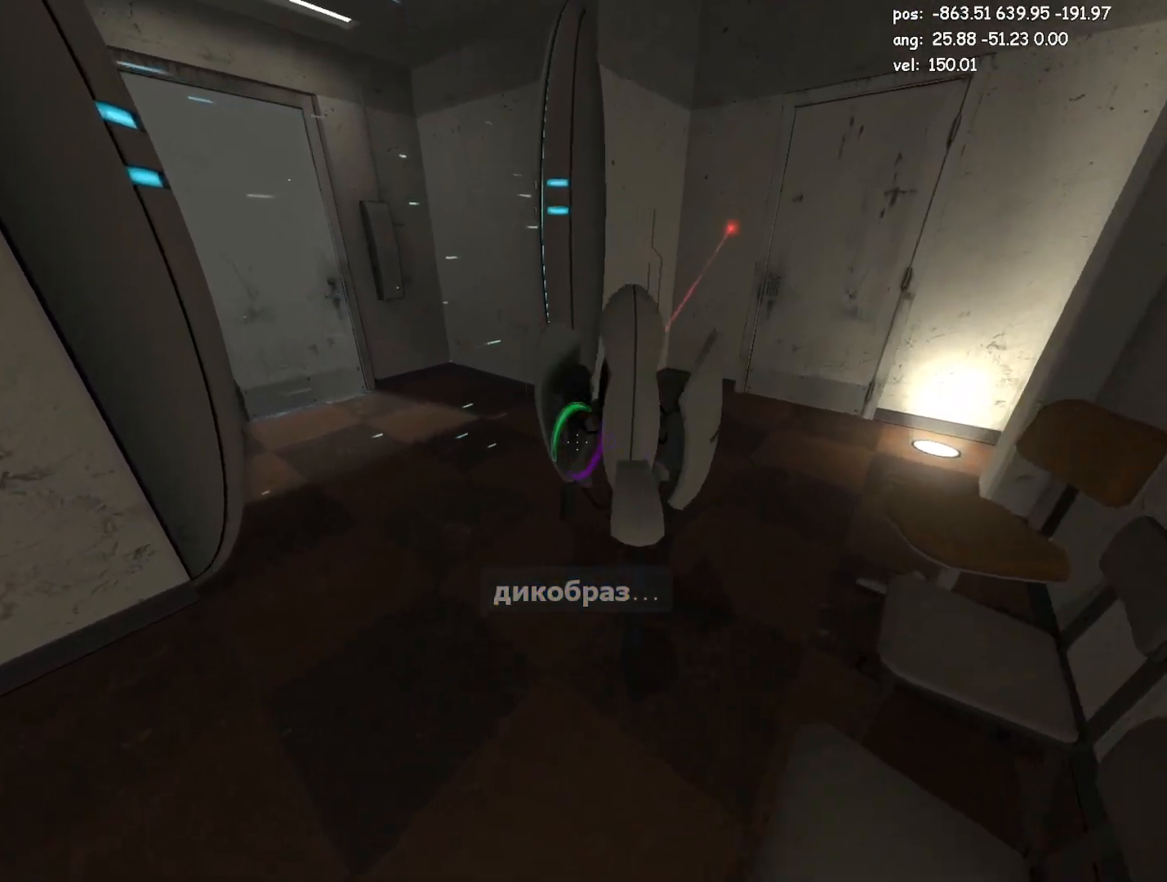
{"keys": ["a"], "mouse": [], "events": [[133, "a", "up"], [217, "save", "down"], [317, "save", "up"], [367, "jump2", "down"], [417, "a", "down"], [417, "jump2", "up"], [467, "w", "up"]]}
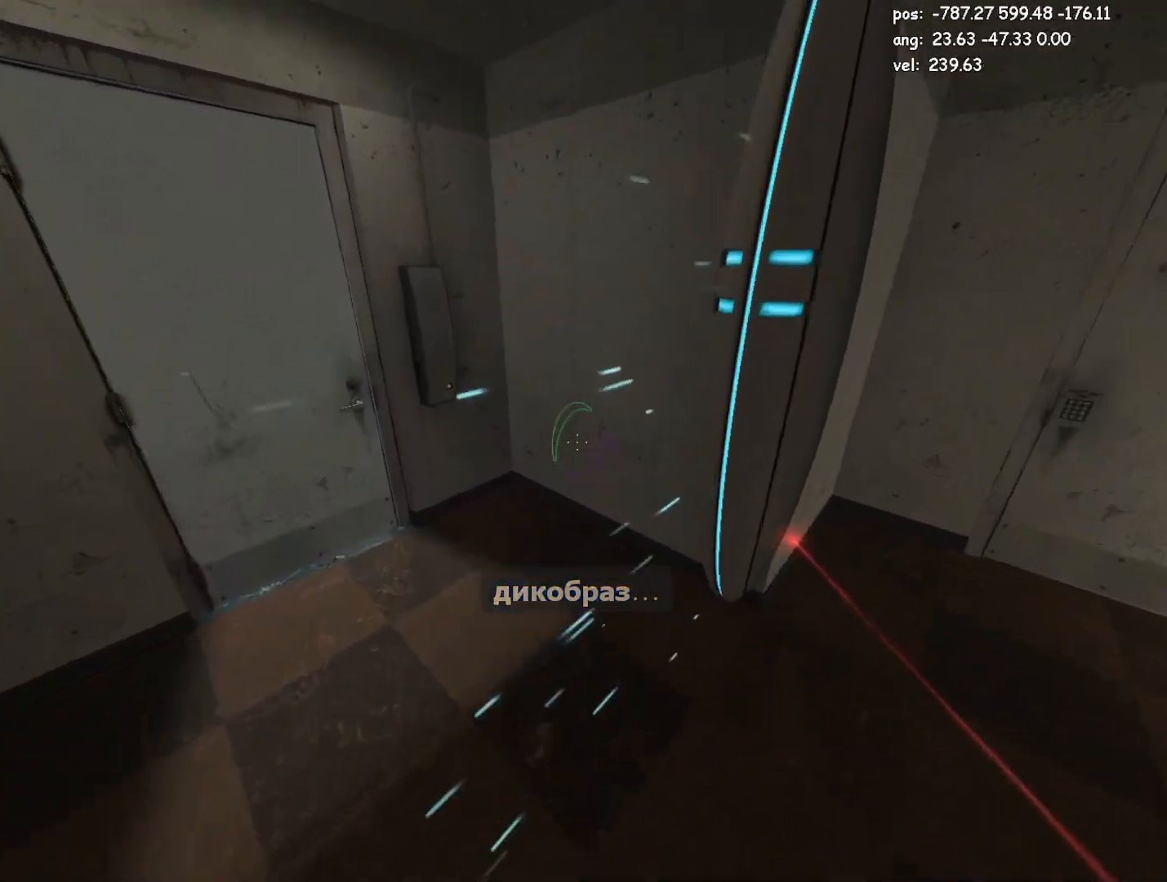
{"keys": ["w"], "mouse": [], "events": [[233, "e", "down"], [283, "w", "down"], [333, "a", "up"], [383, "e", "up"]]}
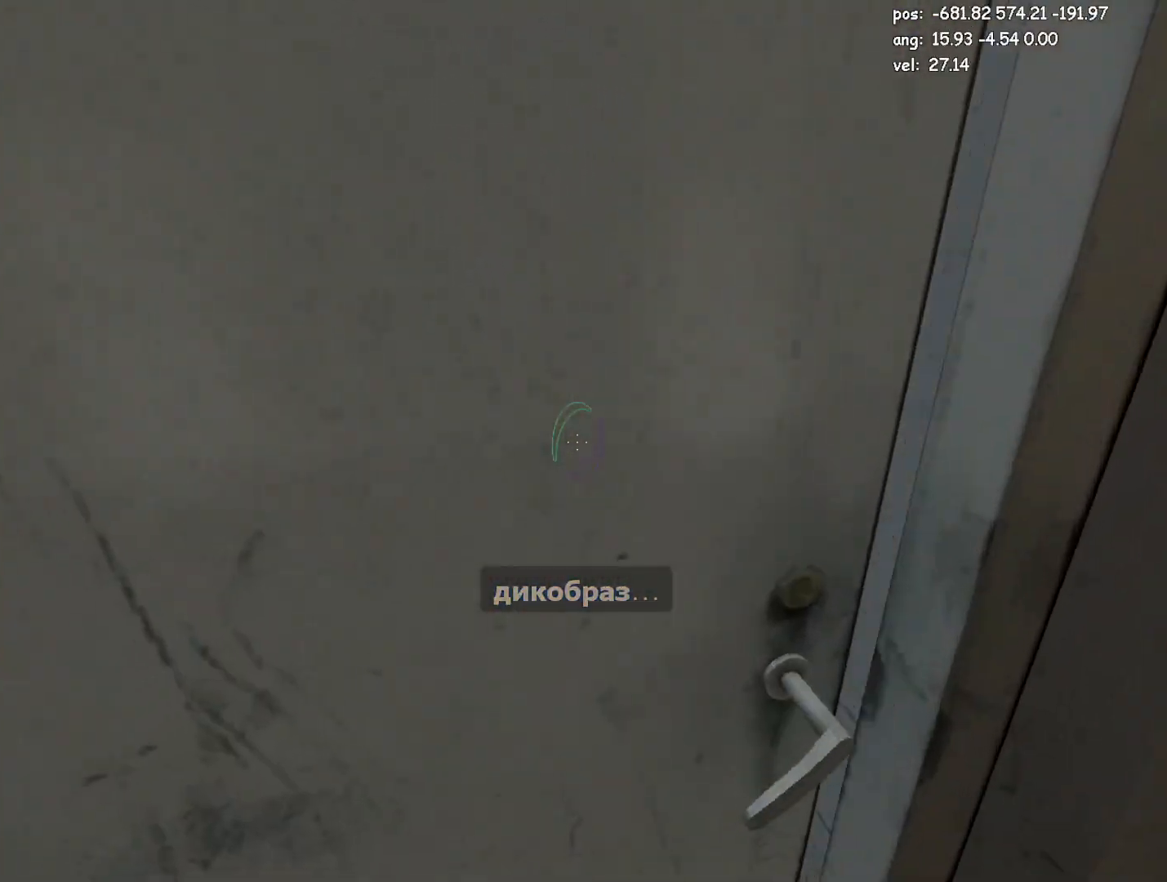
{"keys": ["w"], "mouse": [], "events": [[67, "save", "down"], [217, "save", "up"]]}
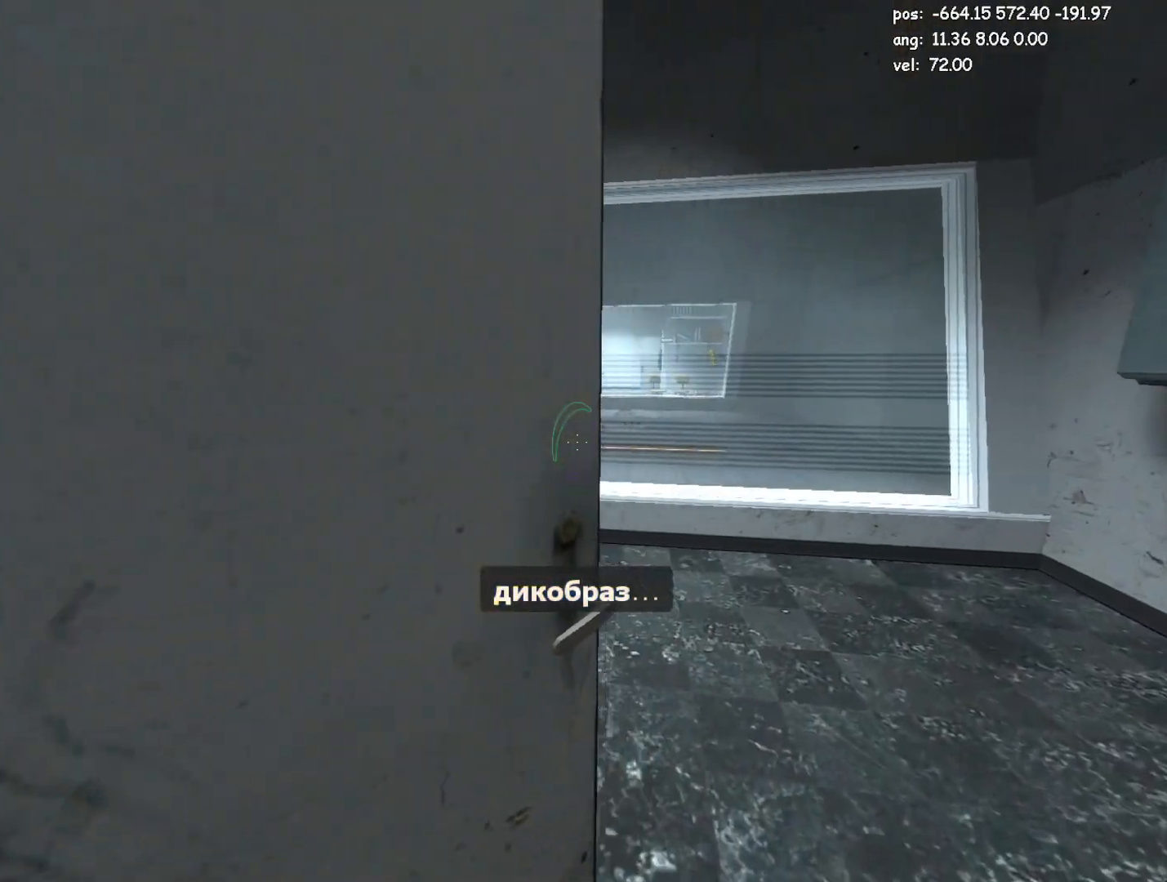
{"keys": [], "mouse": [], "events": [[367, "w", "up"]]}
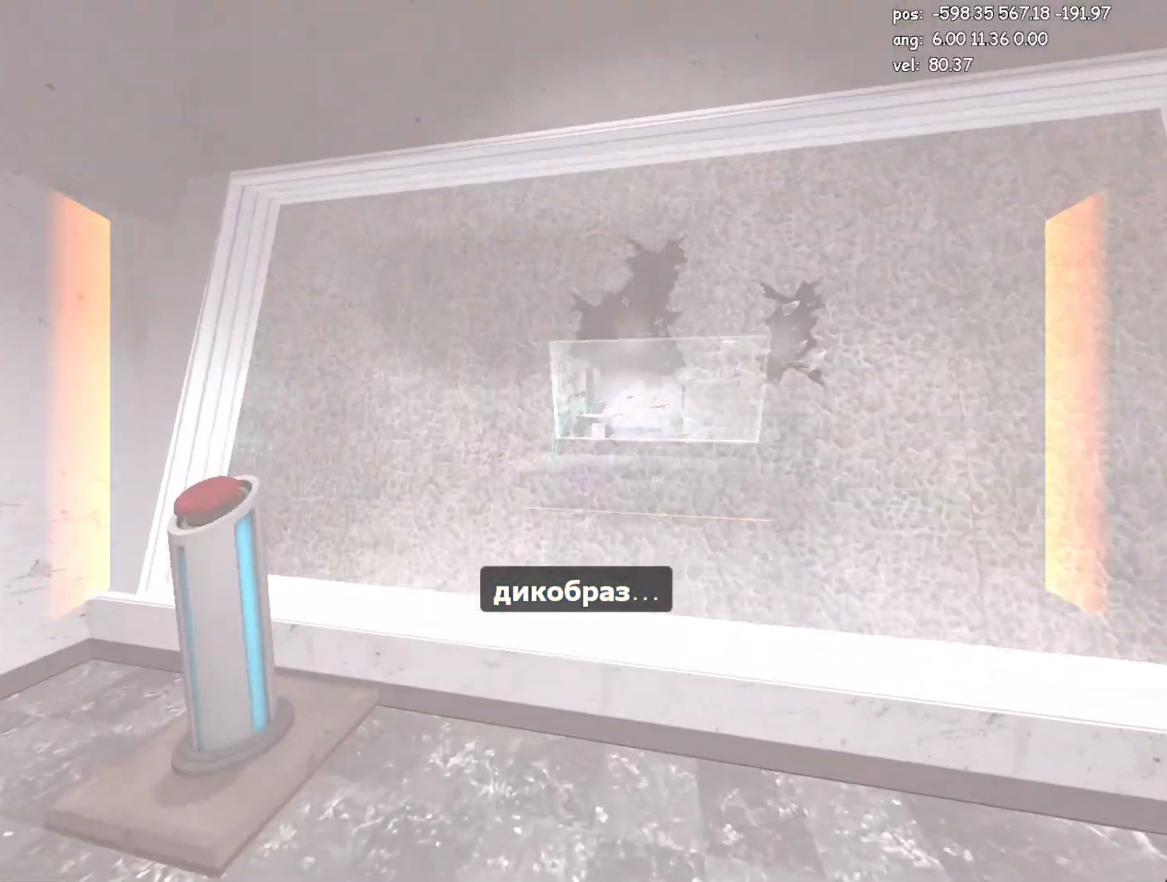
{"keys": ["s"], "mouse": [], "events": [[150, "d", "down"], [150, "s", "down"], [383, "d", "up"]]}
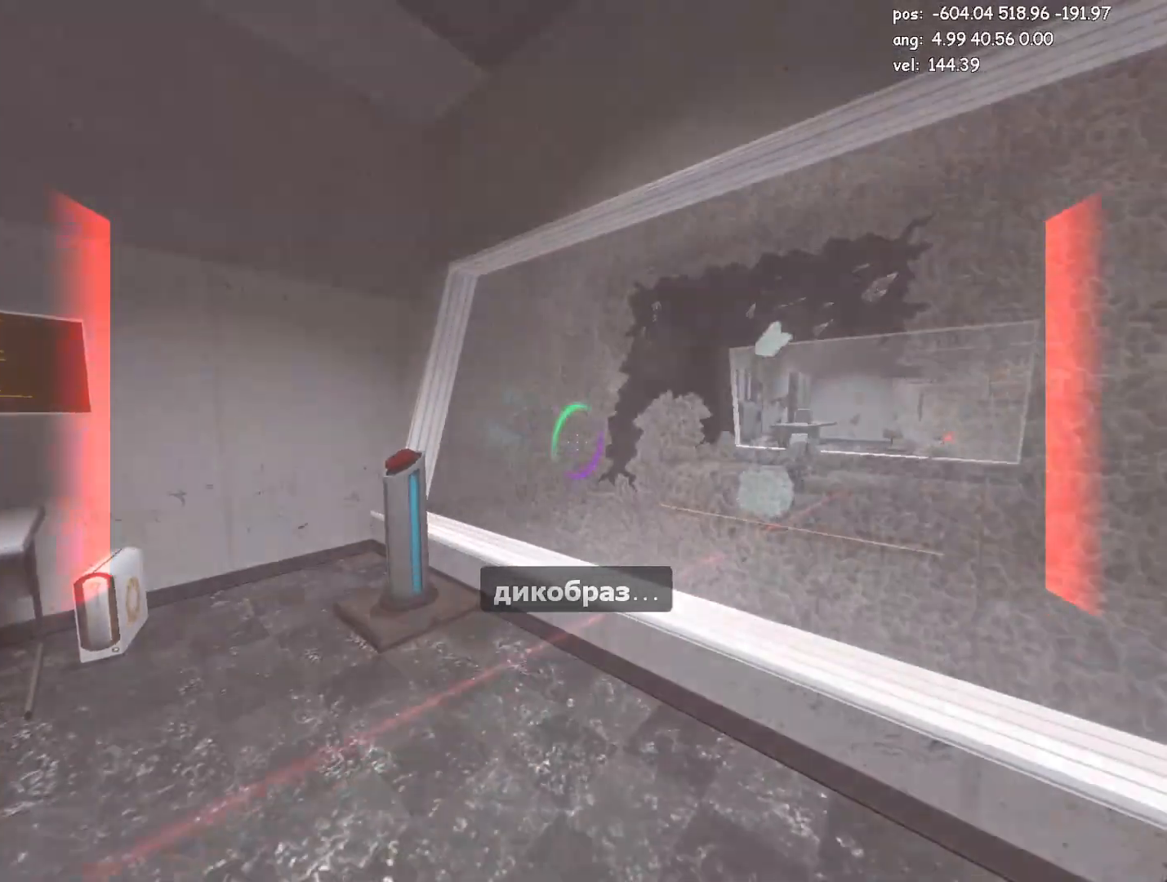
{"keys": ["w"], "mouse": ["right"], "events": [[17, "s", "up"], [67, "mouse_left", "down"], [117, "mouse_left", "up"], [400, "w", "down"], [450, "mouse_right", "down"]]}
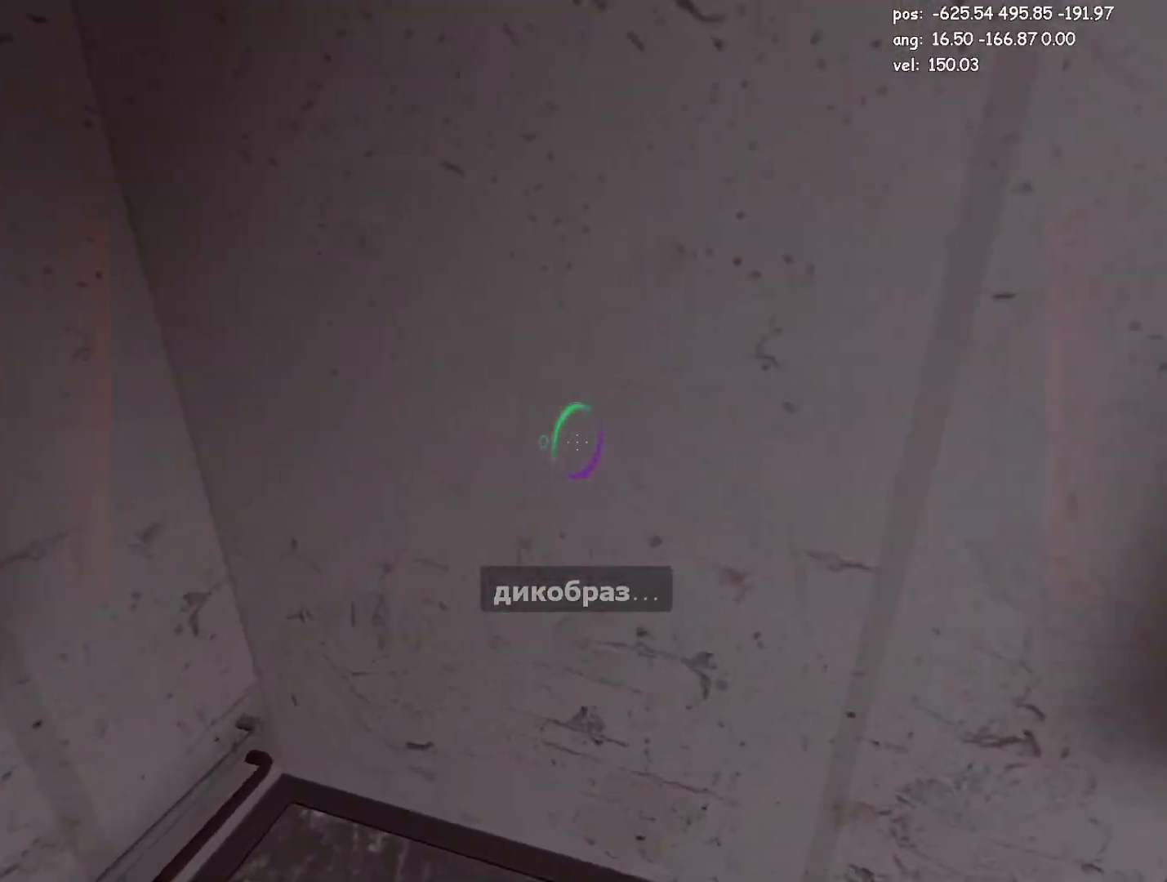
{"keys": [], "mouse": [], "events": [[133, "mouse_right", "up"], [133, "w", "up"]]}
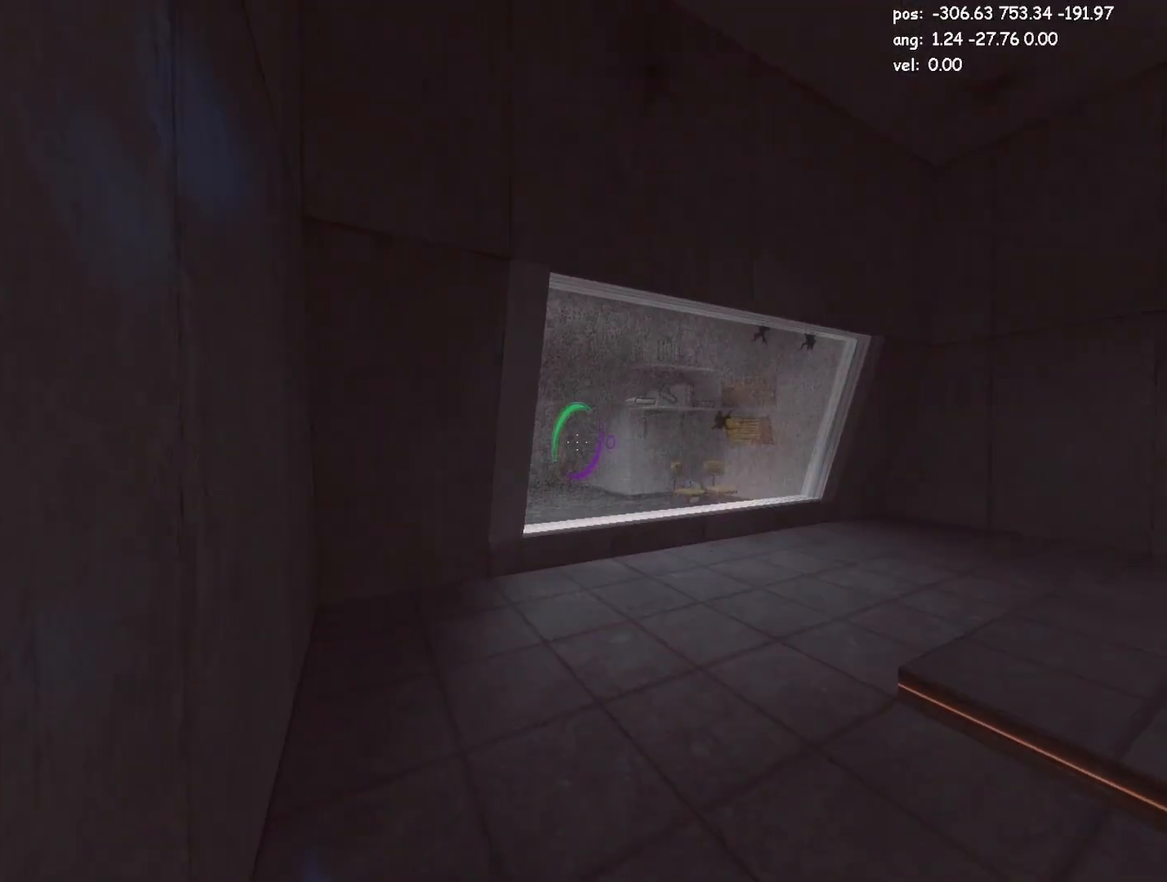
{"keys": [], "mouse": [], "events": []}
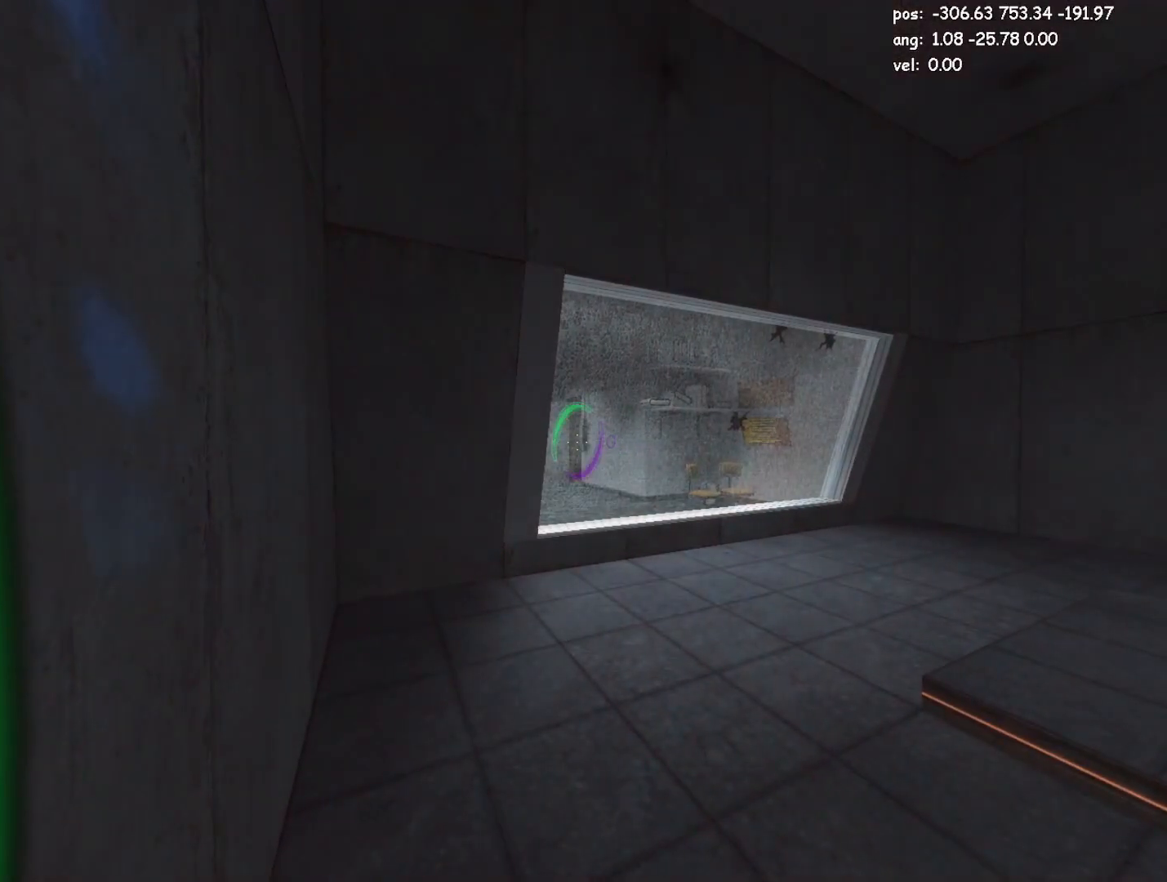
{"keys": ["a"], "mouse": [], "events": [[200, "mouse_right", "down"], [300, "mouse_right", "up"], [400, "a", "down"]]}
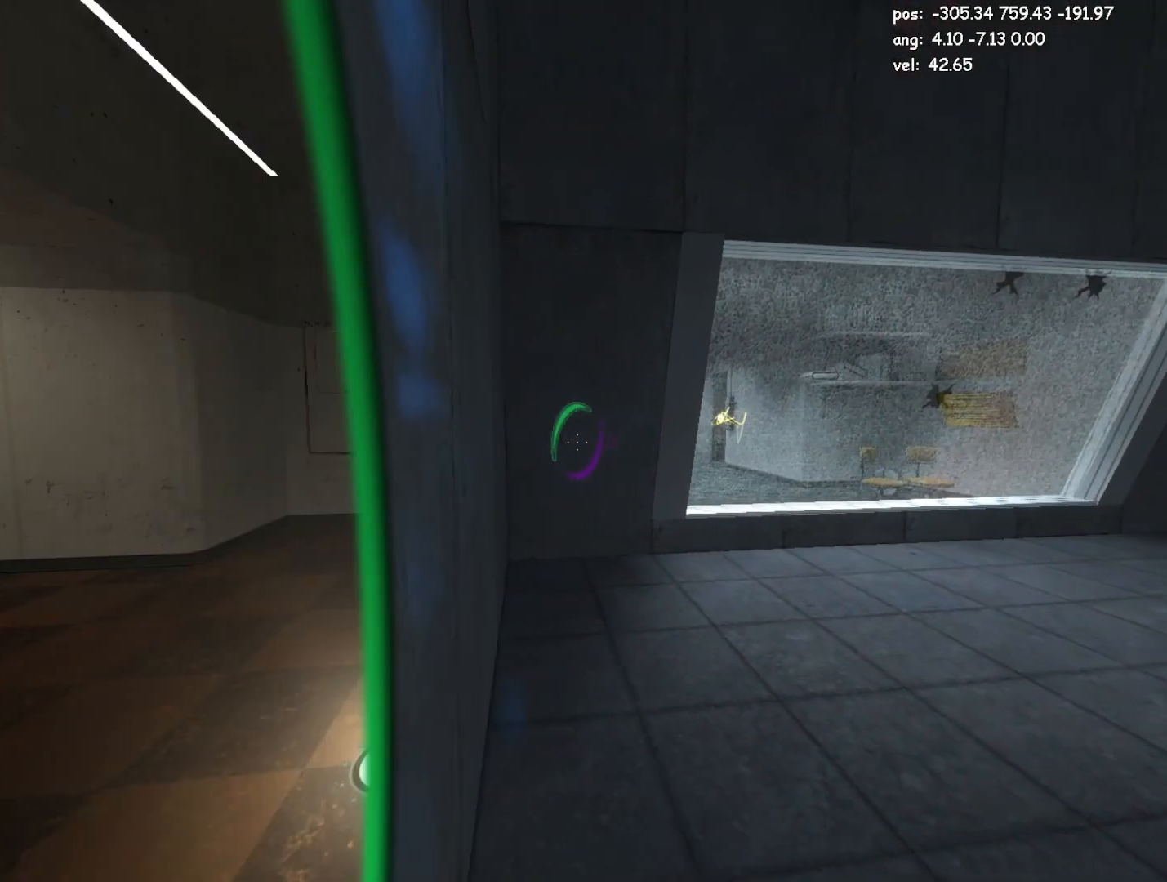
{"keys": ["a"], "mouse": [], "events": [[133, "w", "down"], [500, "w", "up"]]}
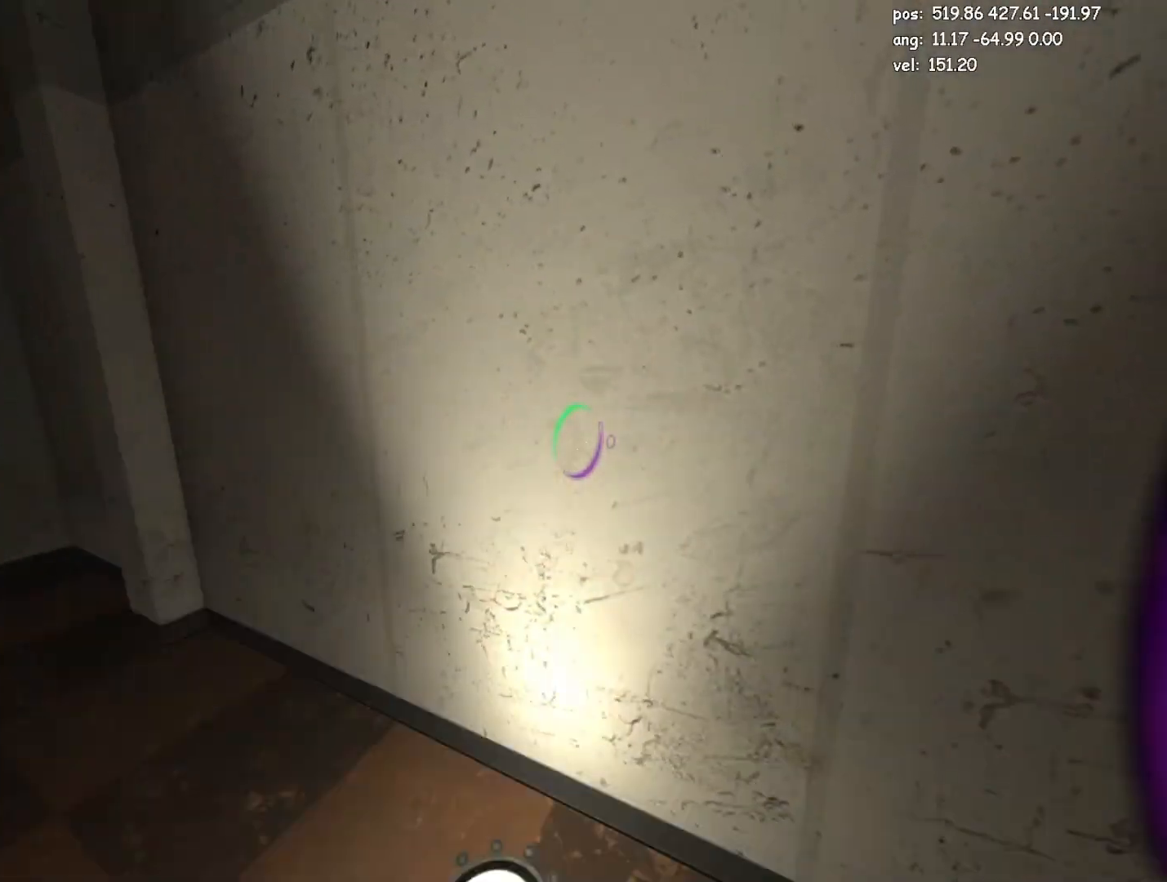
{"keys": ["s"], "mouse": [], "events": [[200, "s", "down"], [383, "a", "up"]]}
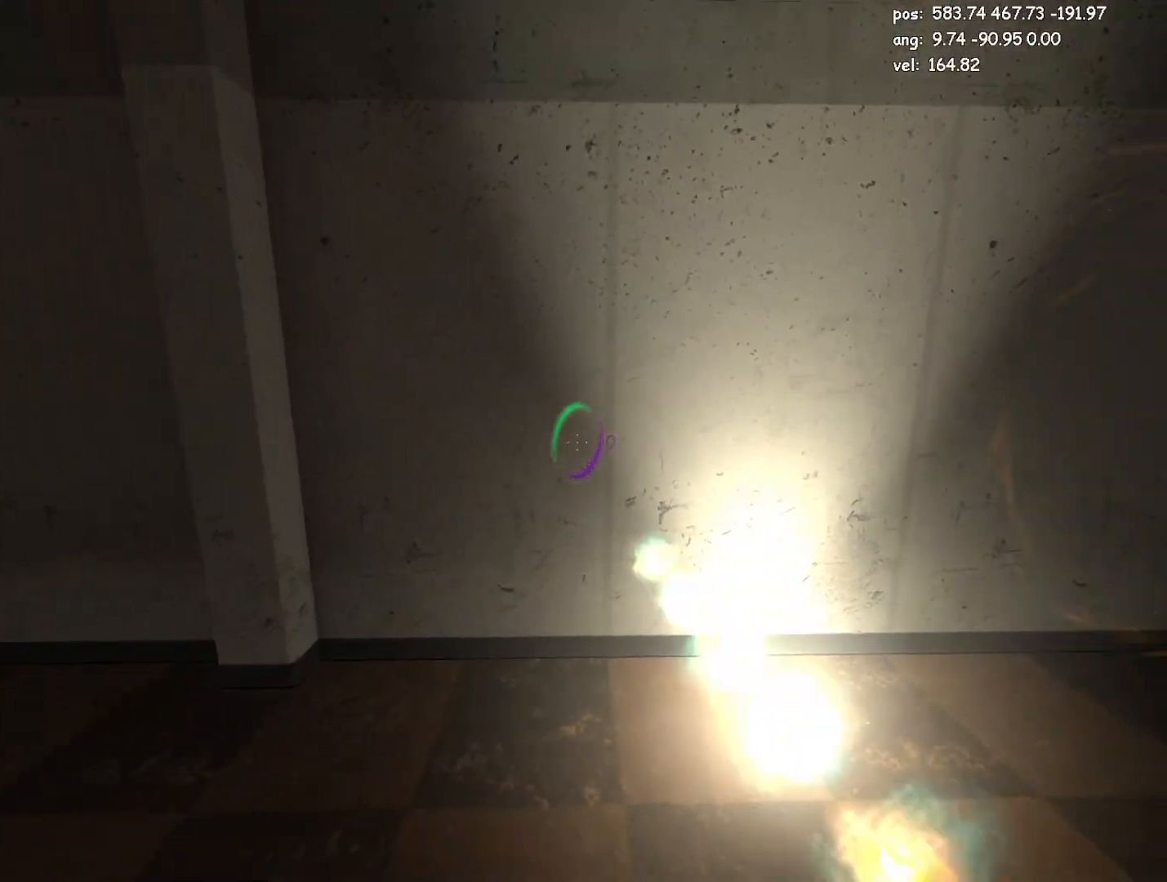
{"keys": ["s"], "mouse": [], "events": [[17, "mouse_right", "down"], [17, "save", "down"], [67, "save", "up"], [117, "mouse_right", "up"], [300, "d", "down"], [400, "d", "up"]]}
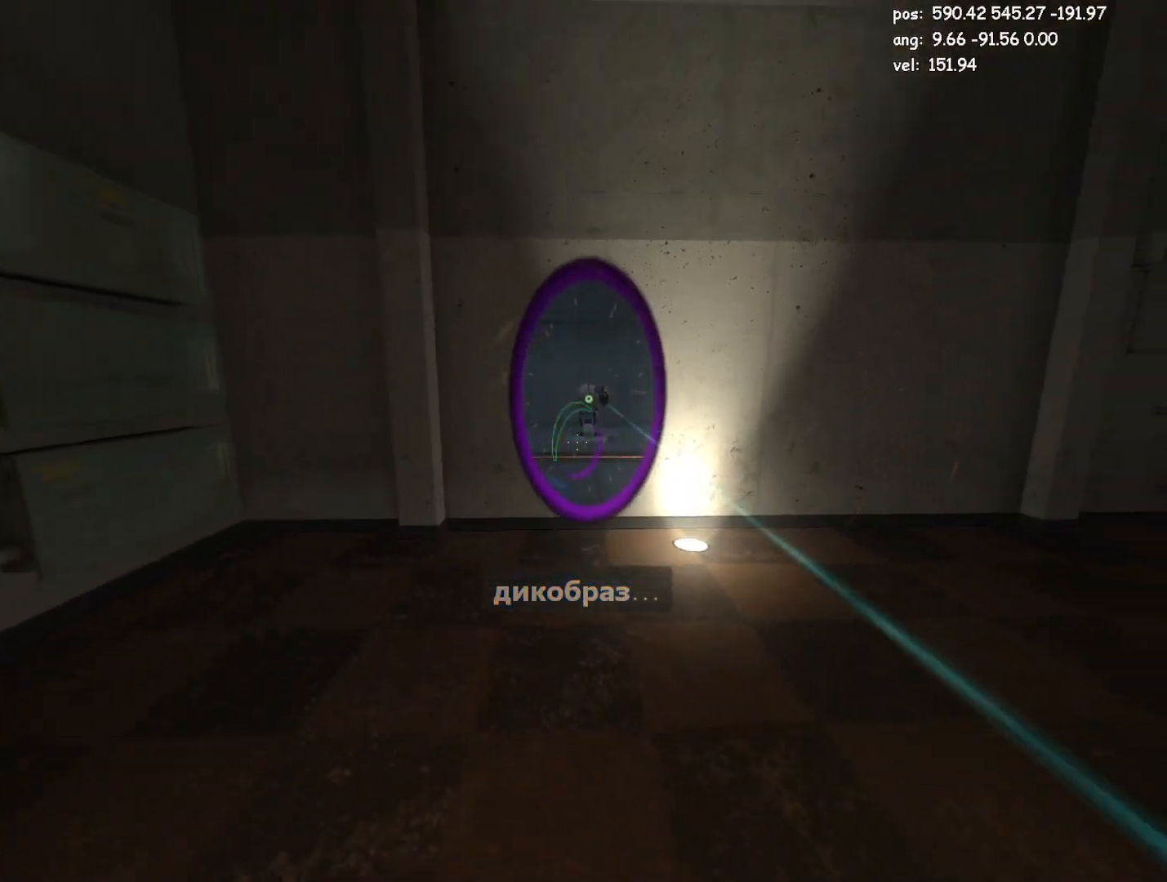
{"keys": [], "mouse": [], "events": [[267, "s", "up"]]}
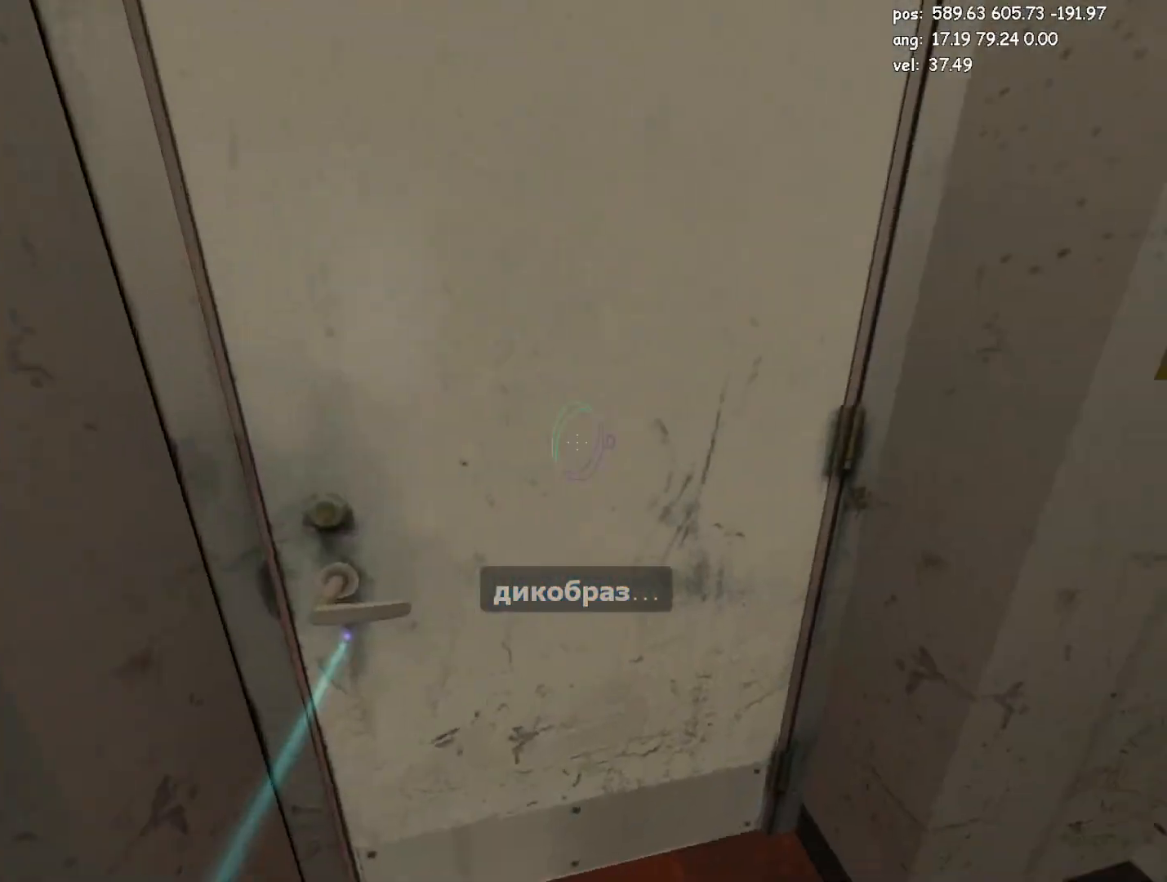
{"keys": ["w"], "mouse": [], "events": [[100, "e", "down"], [150, "w", "down"], [200, "e", "up"]]}
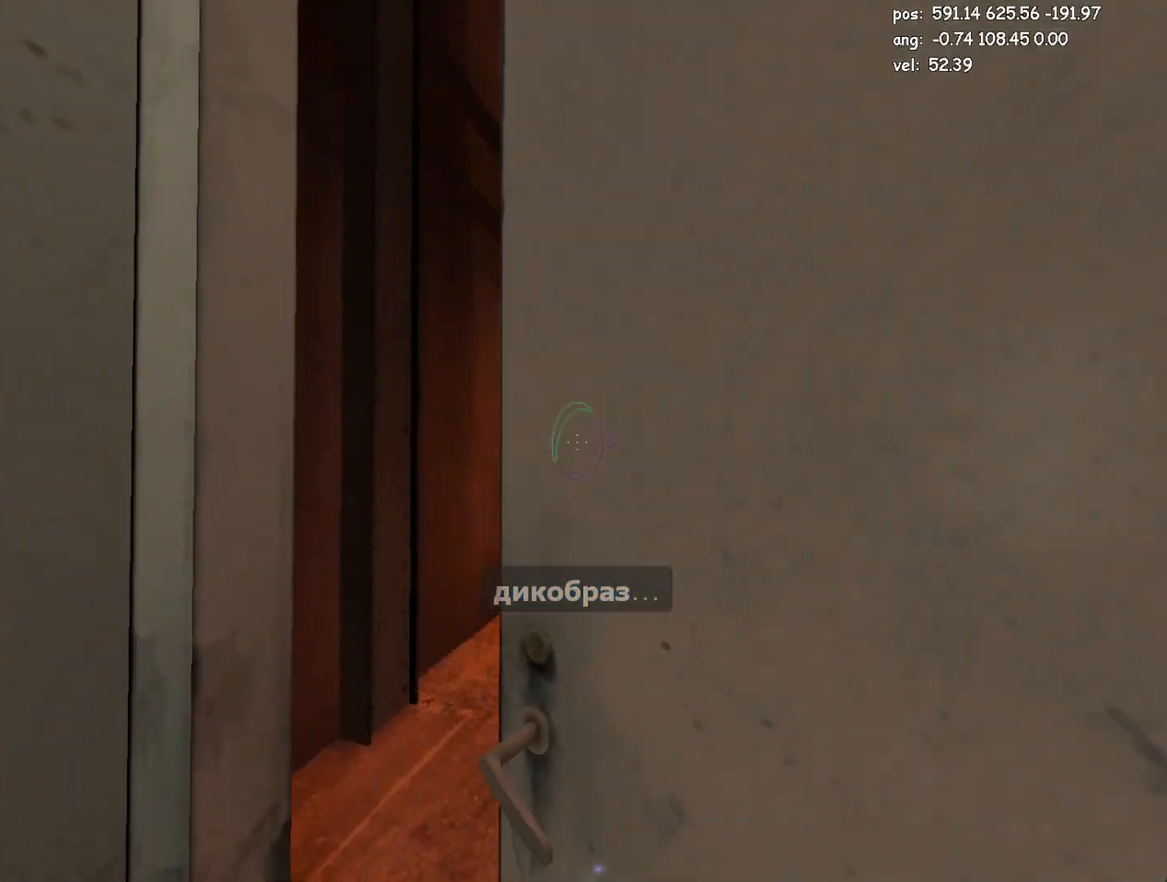
{"keys": ["w"], "mouse": ["right"], "events": [[483, "mouse_right", "down"]]}